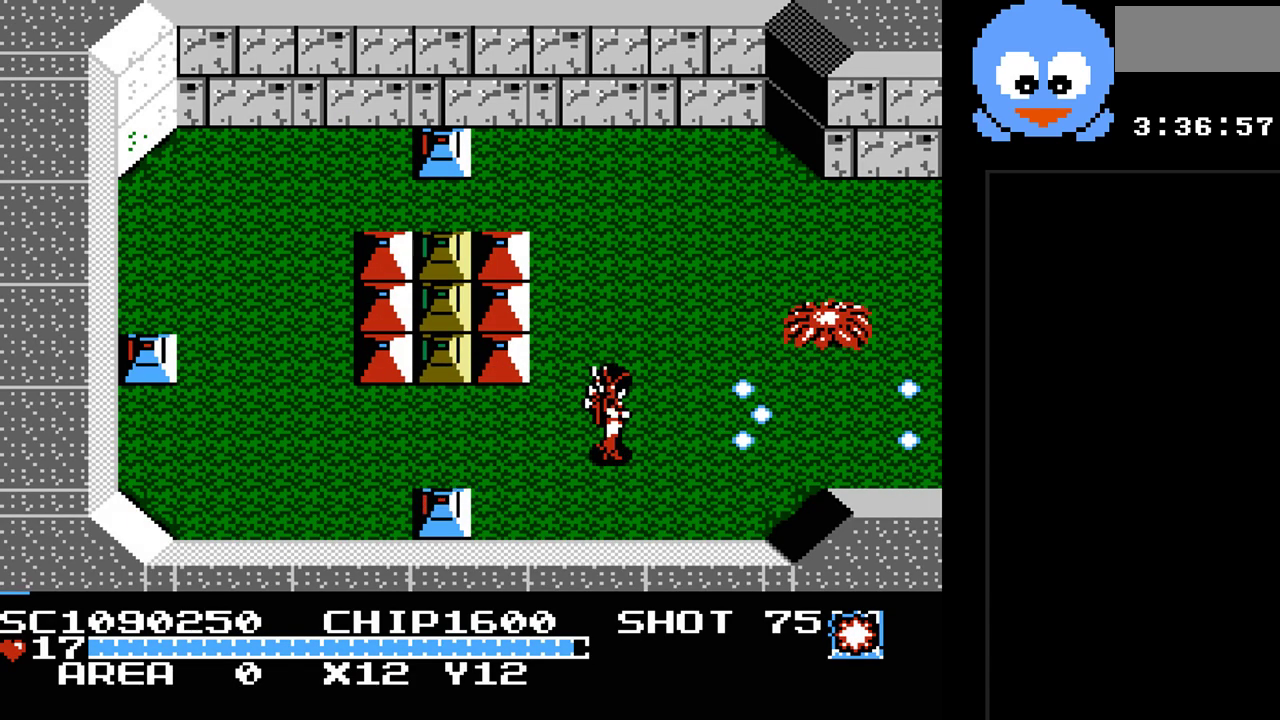
Gameplay with a controller (Nintendo layout); each line is a JSON object with the inputs held at the frame after it. "events" lists button and stick changes between this image and that frame as [ms after this image, input, new state], when the widget could be followed in between. Not read: L3 R3.
{"buttons": ["DPAD_RIGHT"], "events": [[83, "Y", "up"], [117, "DPAD_RIGHT", "up"], [117, "DPAD_UP", "down"], [217, "DPAD_LEFT", "down"], [383, "DPAD_LEFT", "up"], [450, "DPAD_RIGHT", "down"], [467, "DPAD_UP", "up"]]}
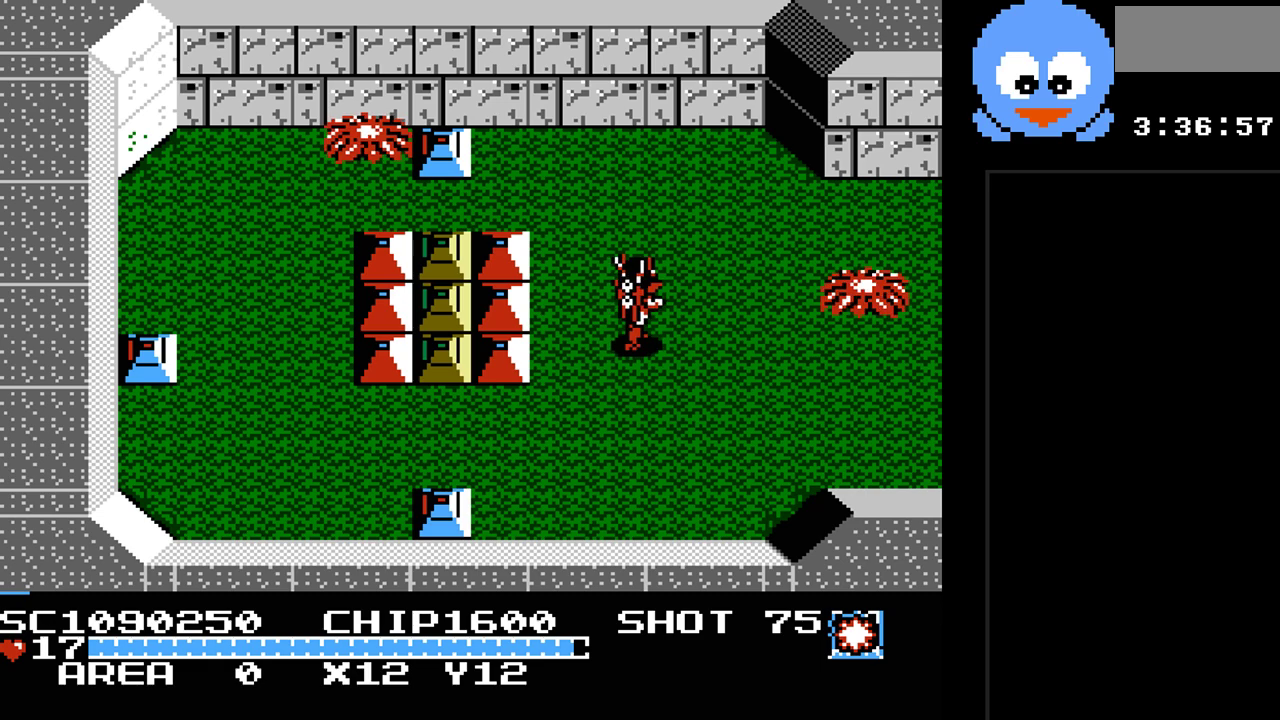
{"buttons": ["DPAD_DOWN"], "events": [[67, "Y", "down"], [133, "DPAD_RIGHT", "up"], [267, "DPAD_DOWN", "down"], [417, "Y", "up"]]}
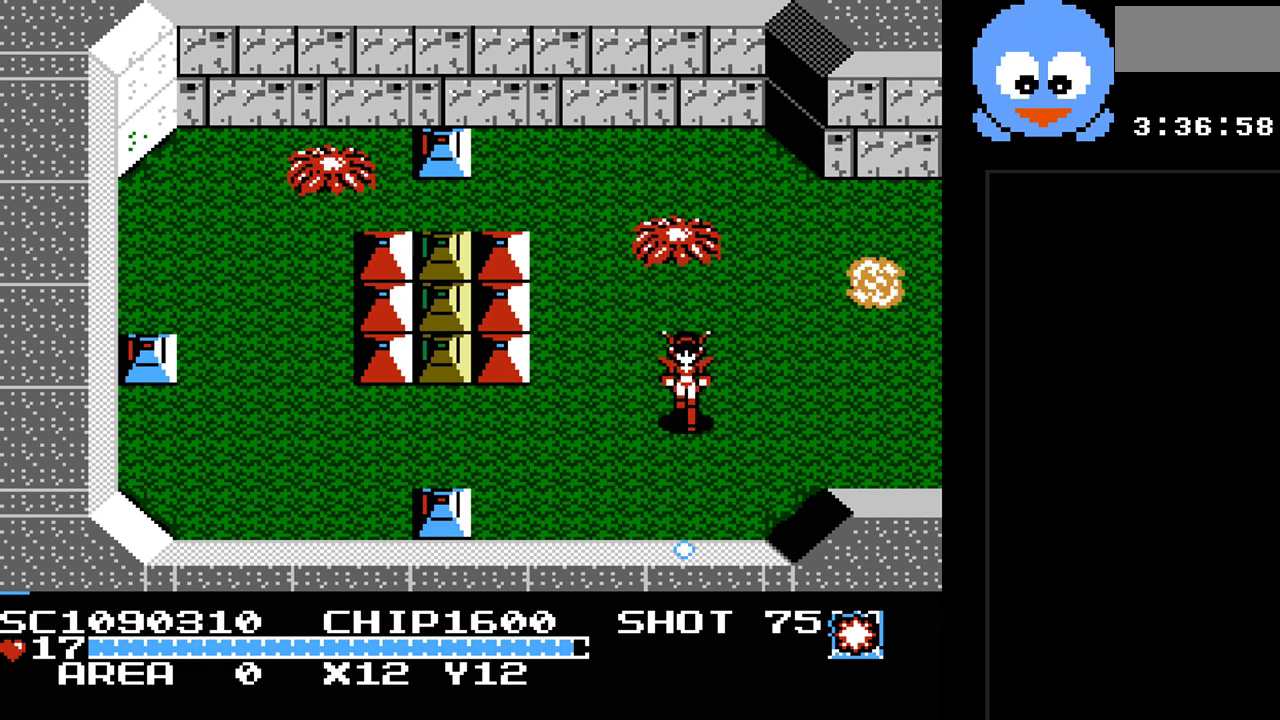
{"buttons": ["Y"], "events": [[83, "DPAD_DOWN", "up"], [83, "DPAD_UP", "down"], [183, "Y", "down"], [250, "DPAD_UP", "up"]]}
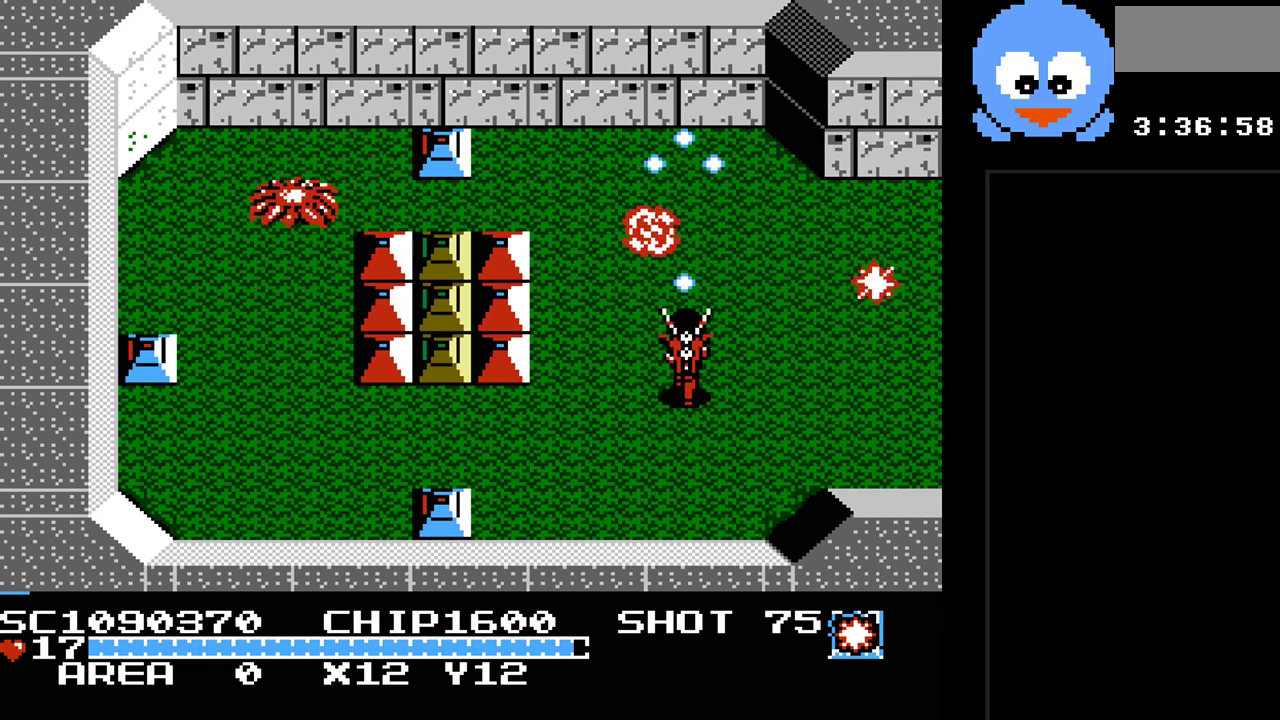
{"buttons": [], "events": [[67, "DPAD_UP", "down"], [67, "Y", "up"], [317, "DPAD_RIGHT", "down"], [350, "DPAD_UP", "up"], [417, "DPAD_RIGHT", "up"]]}
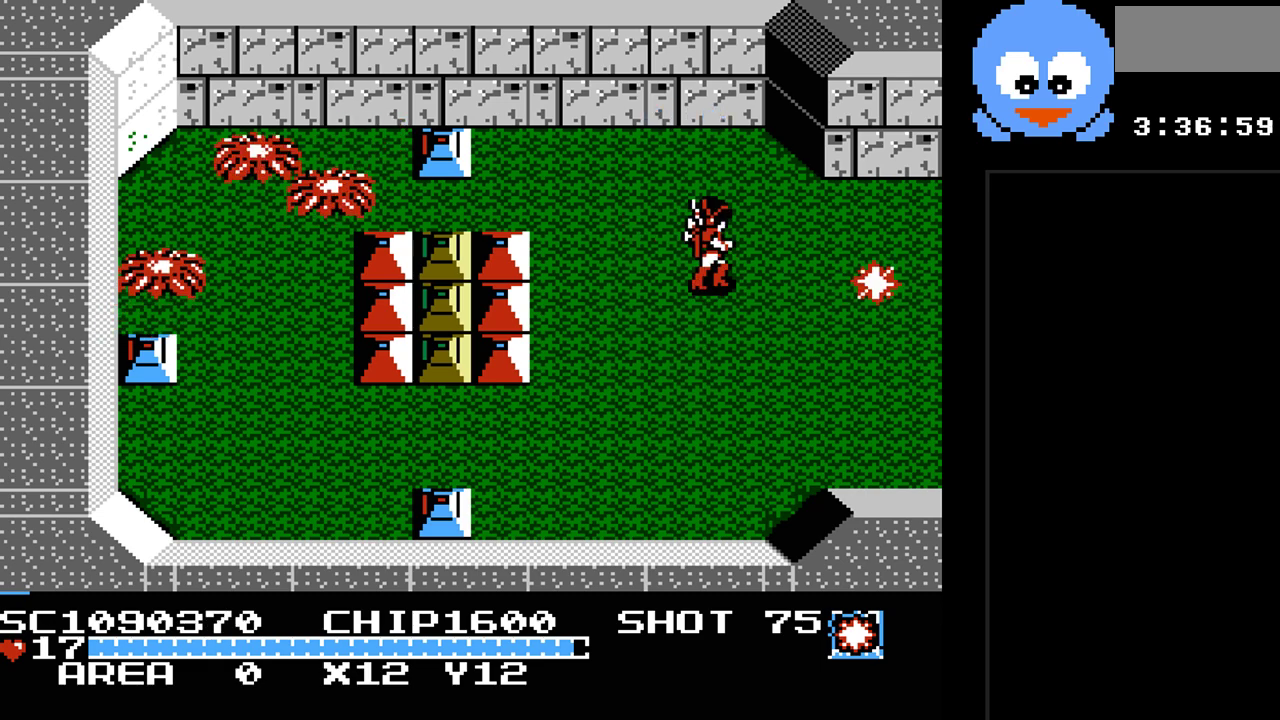
{"buttons": ["Y"], "events": [[17, "DPAD_UP", "down"], [133, "DPAD_LEFT", "down"], [200, "DPAD_UP", "up"], [267, "Y", "down"], [333, "DPAD_LEFT", "up"]]}
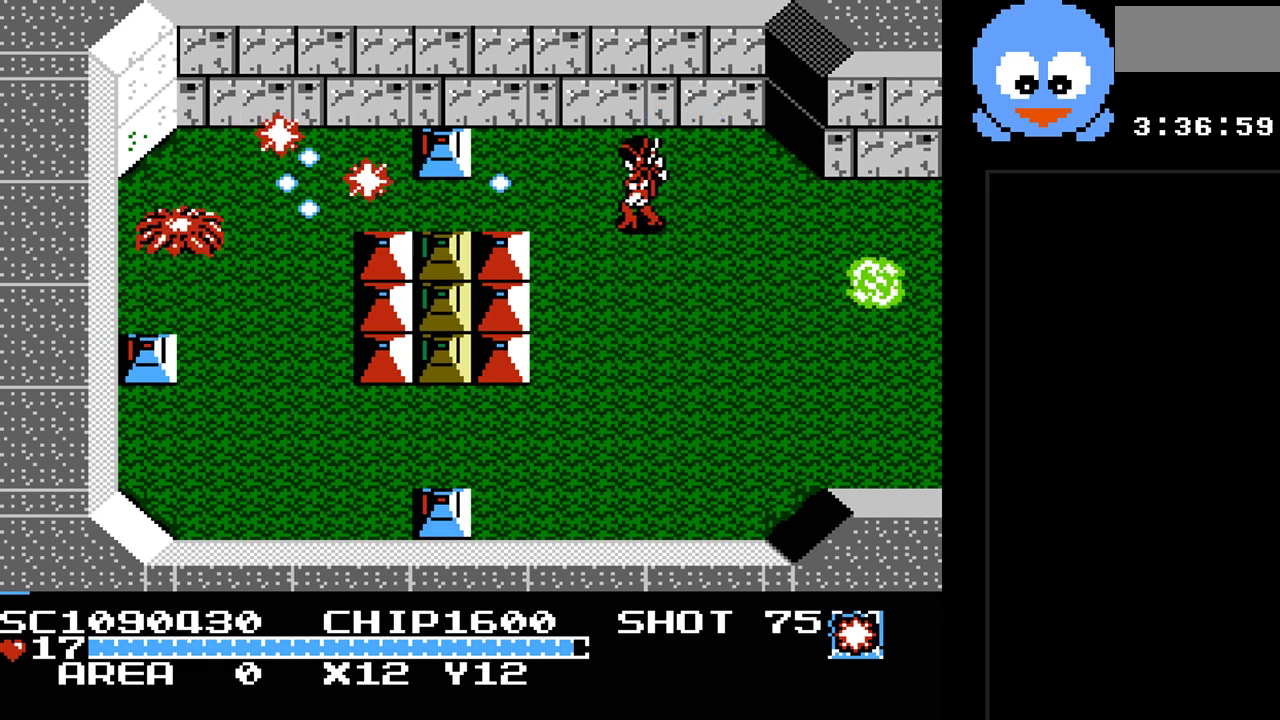
{"buttons": ["Y"], "events": []}
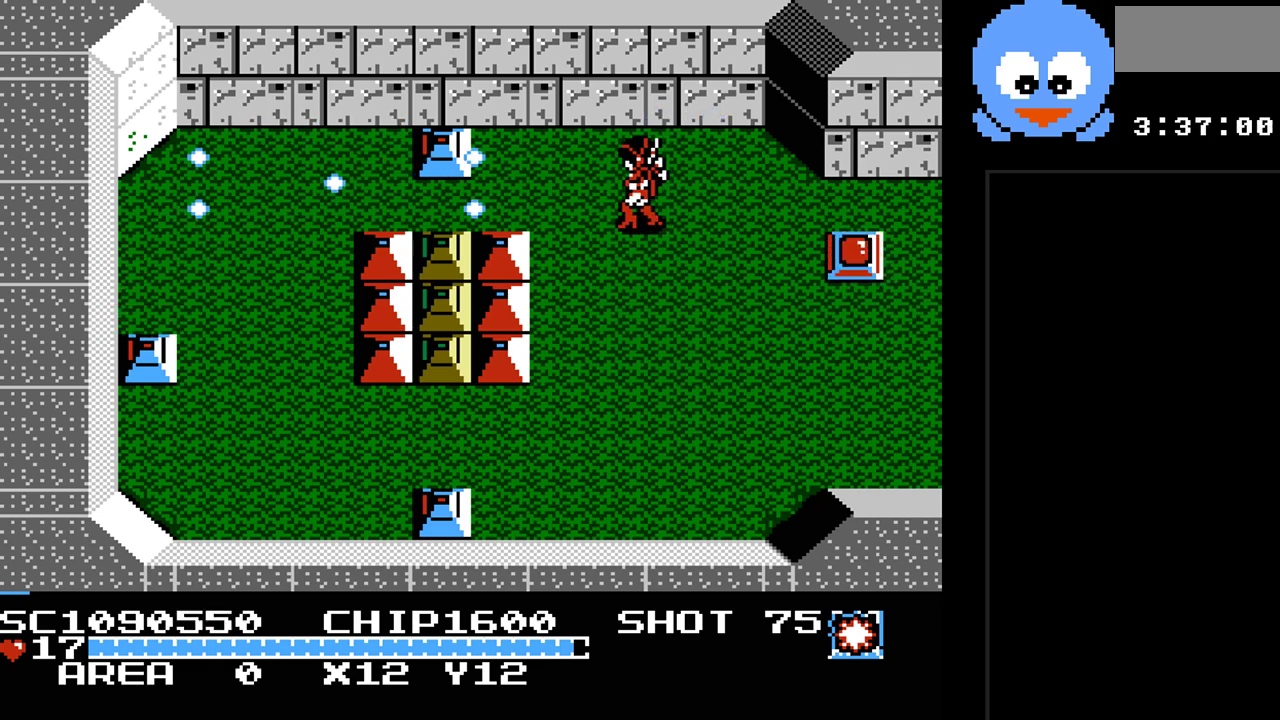
{"buttons": ["DPAD_DOWN"], "events": [[33, "Y", "up"], [100, "DPAD_LEFT", "down"], [200, "DPAD_UP", "down"], [250, "DPAD_LEFT", "up"], [283, "DPAD_RIGHT", "down"], [317, "DPAD_DOWN", "down"], [317, "DPAD_RIGHT", "up"], [317, "DPAD_UP", "up"]]}
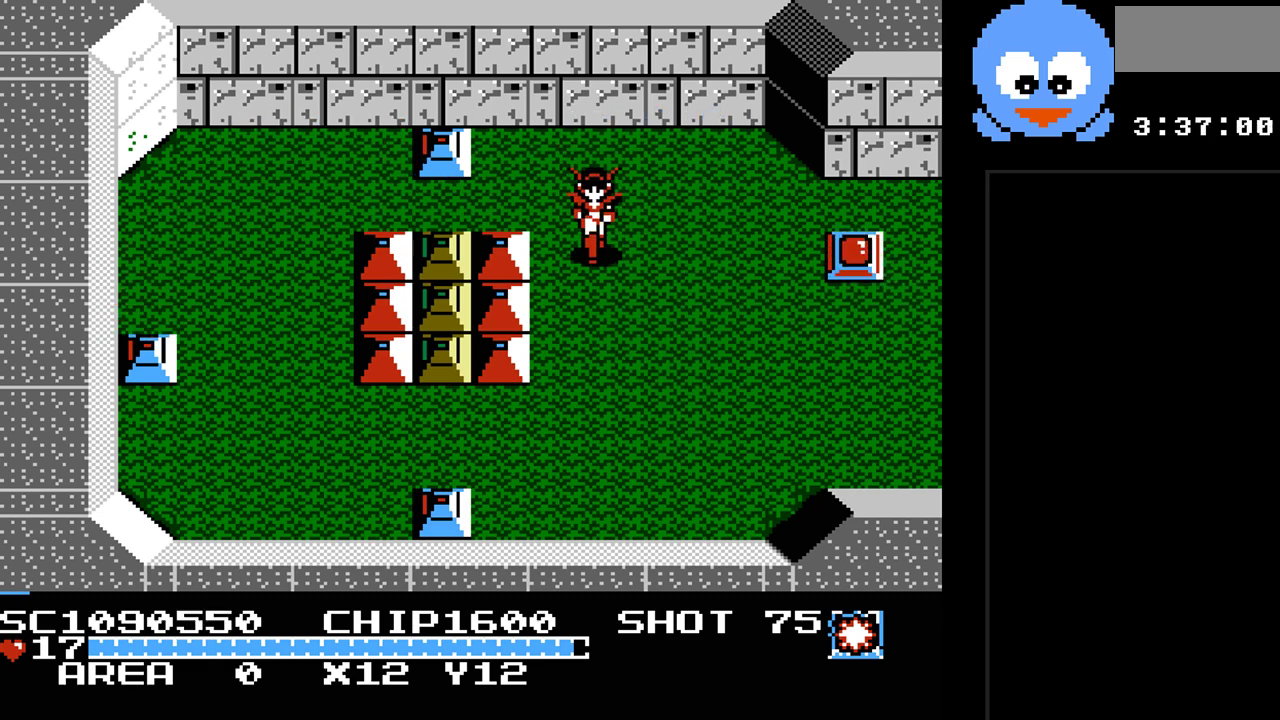
{"buttons": ["Y"], "events": [[117, "DPAD_RIGHT", "down"], [150, "DPAD_DOWN", "up"], [167, "Y", "down"], [267, "DPAD_RIGHT", "up"]]}
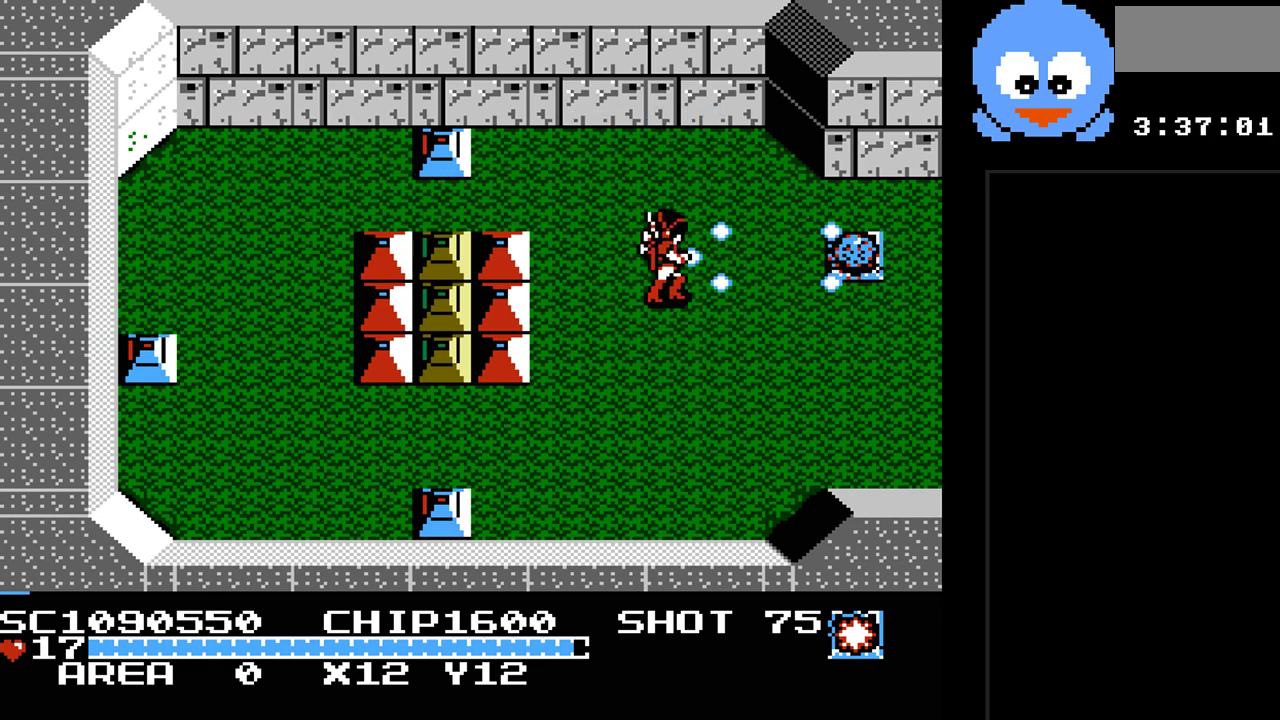
{"buttons": ["DPAD_RIGHT"], "events": [[50, "DPAD_RIGHT", "down"], [50, "DPAD_UP", "down"], [50, "Y", "up"], [117, "DPAD_UP", "up"]]}
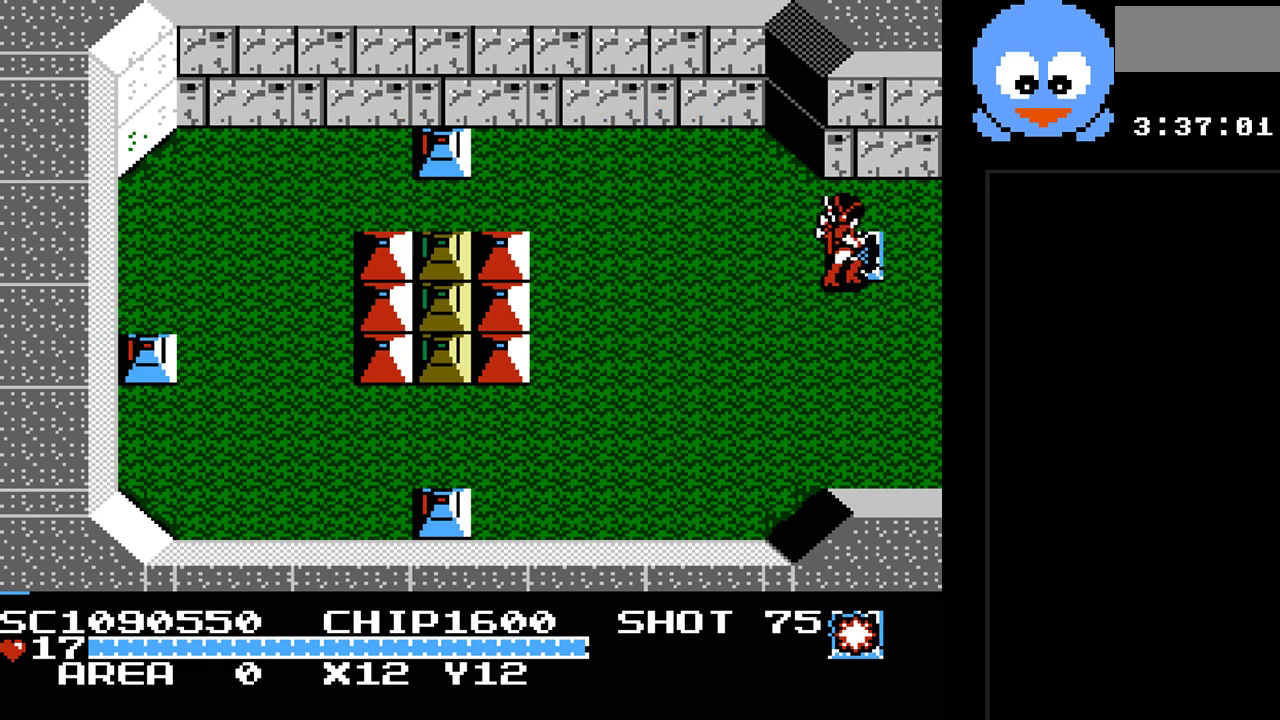
{"buttons": ["DPAD_RIGHT"], "events": [[33, "DPAD_UP", "down"], [67, "DPAD_RIGHT", "up"], [100, "DPAD_LEFT", "down"], [100, "DPAD_UP", "up"], [133, "DPAD_DOWN", "down"], [200, "DPAD_LEFT", "up"], [383, "DPAD_RIGHT", "down"], [450, "DPAD_DOWN", "up"]]}
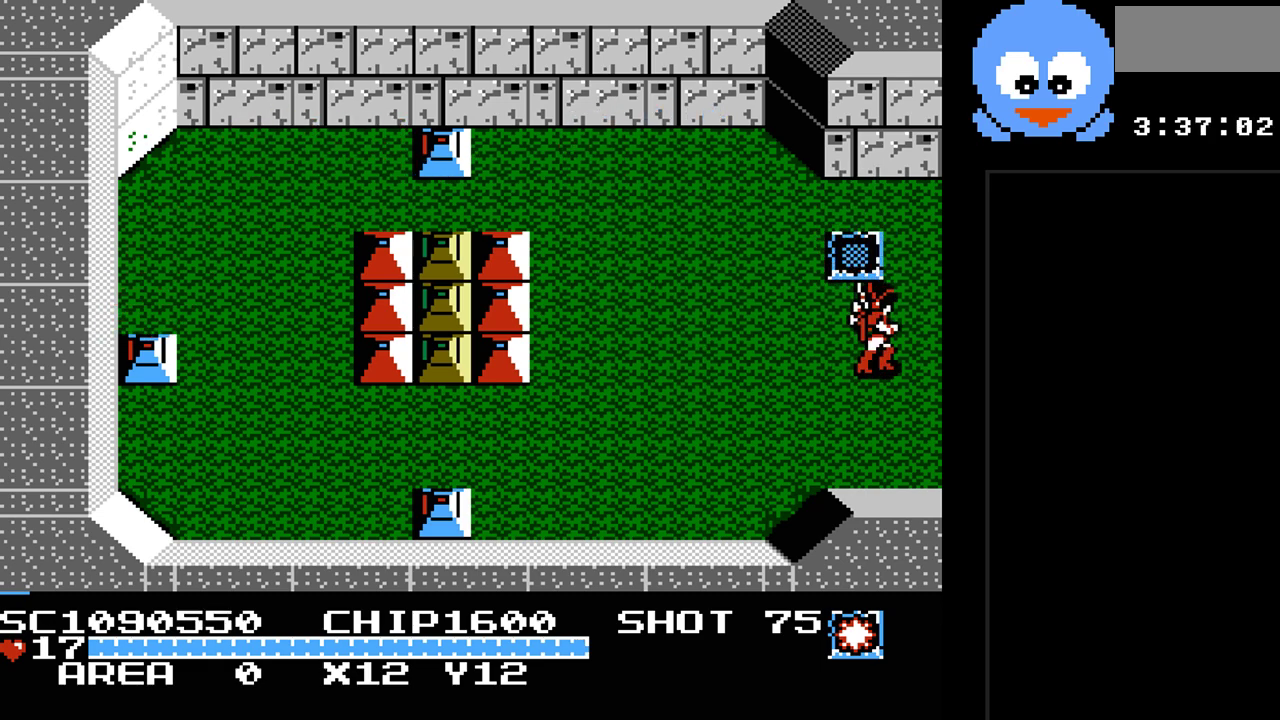
{"buttons": [], "events": [[500, "DPAD_RIGHT", "up"]]}
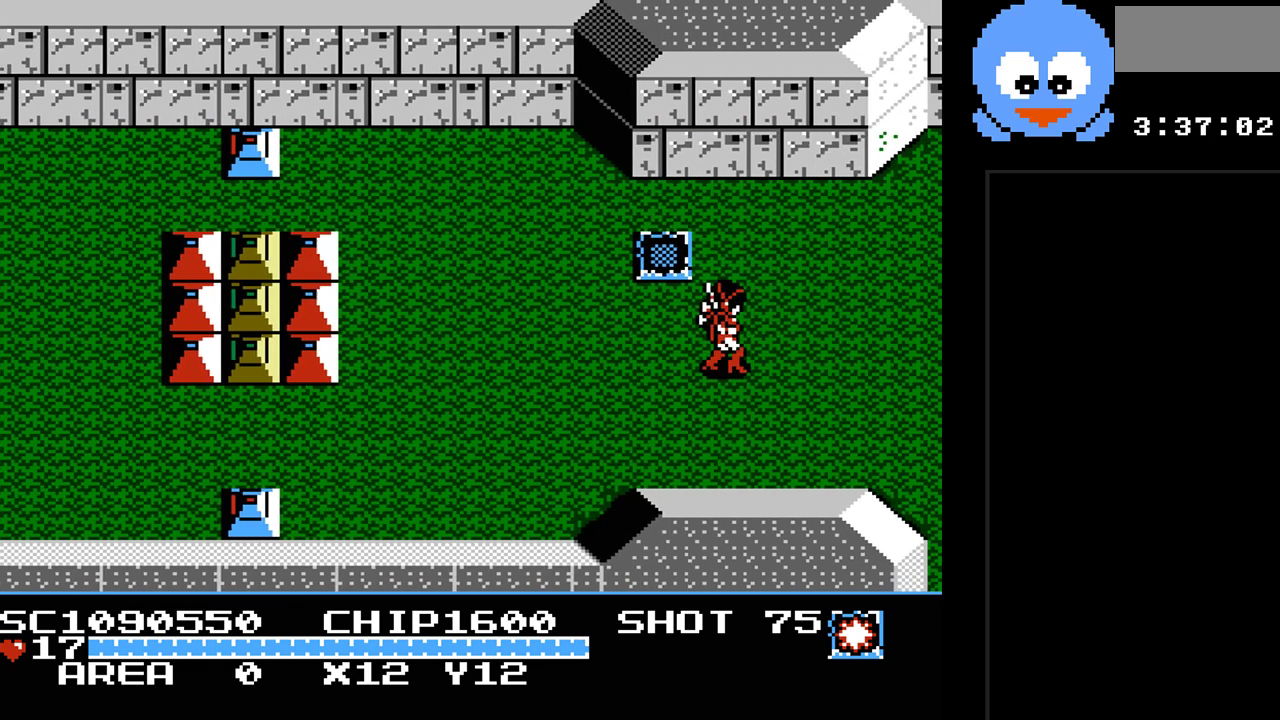
{"buttons": ["DPAD_RIGHT"], "events": [[350, "DPAD_RIGHT", "down"]]}
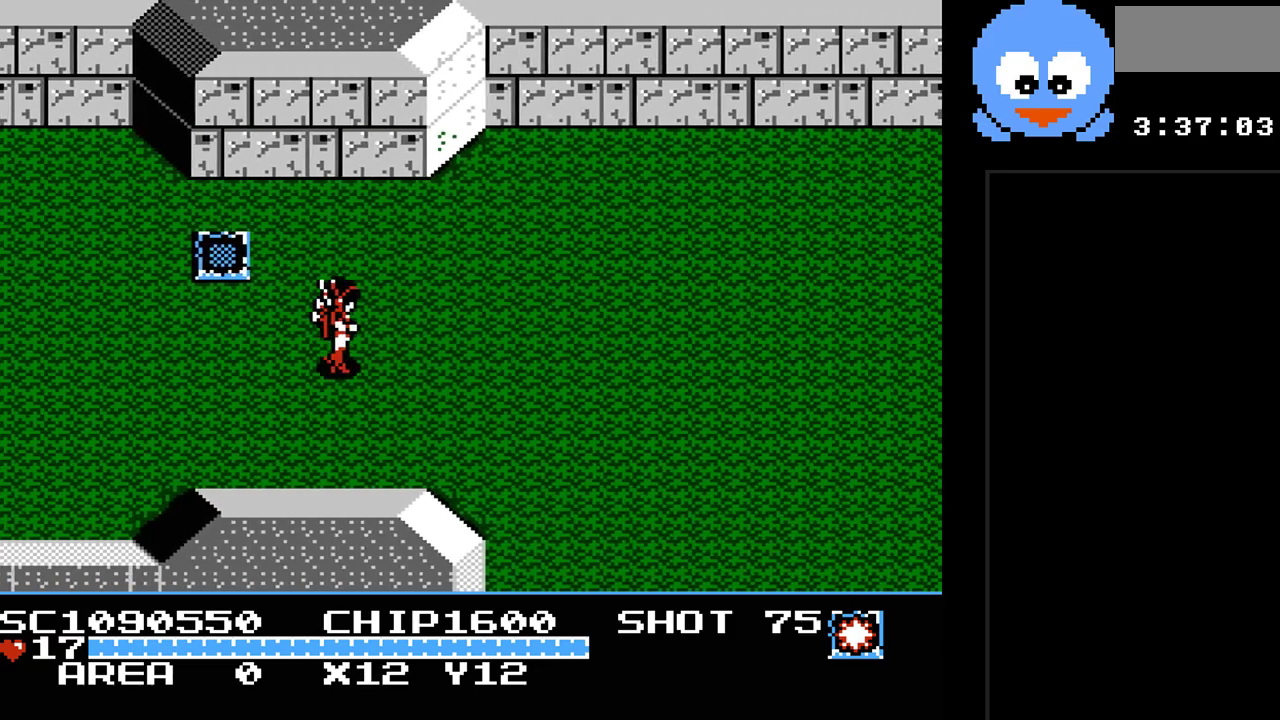
{"buttons": ["Y", "DPAD_RIGHT"], "events": [[300, "Y", "down"]]}
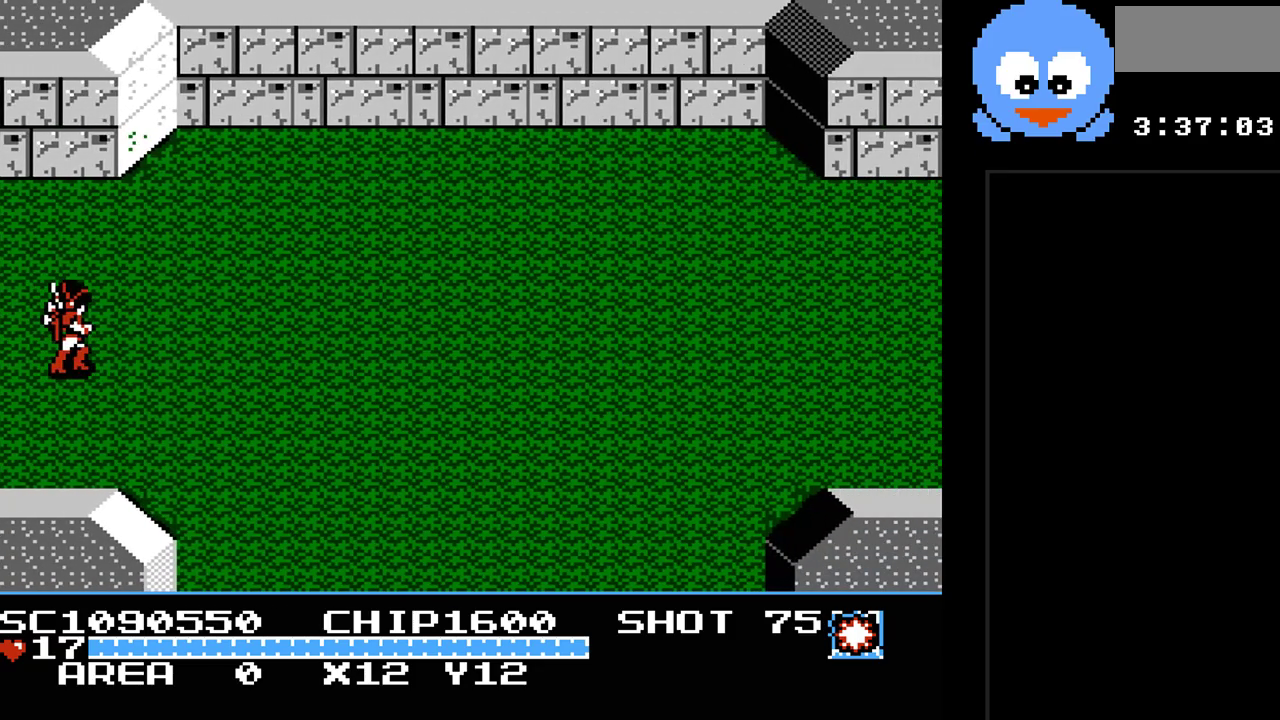
{"buttons": ["Y", "DPAD_RIGHT"], "events": []}
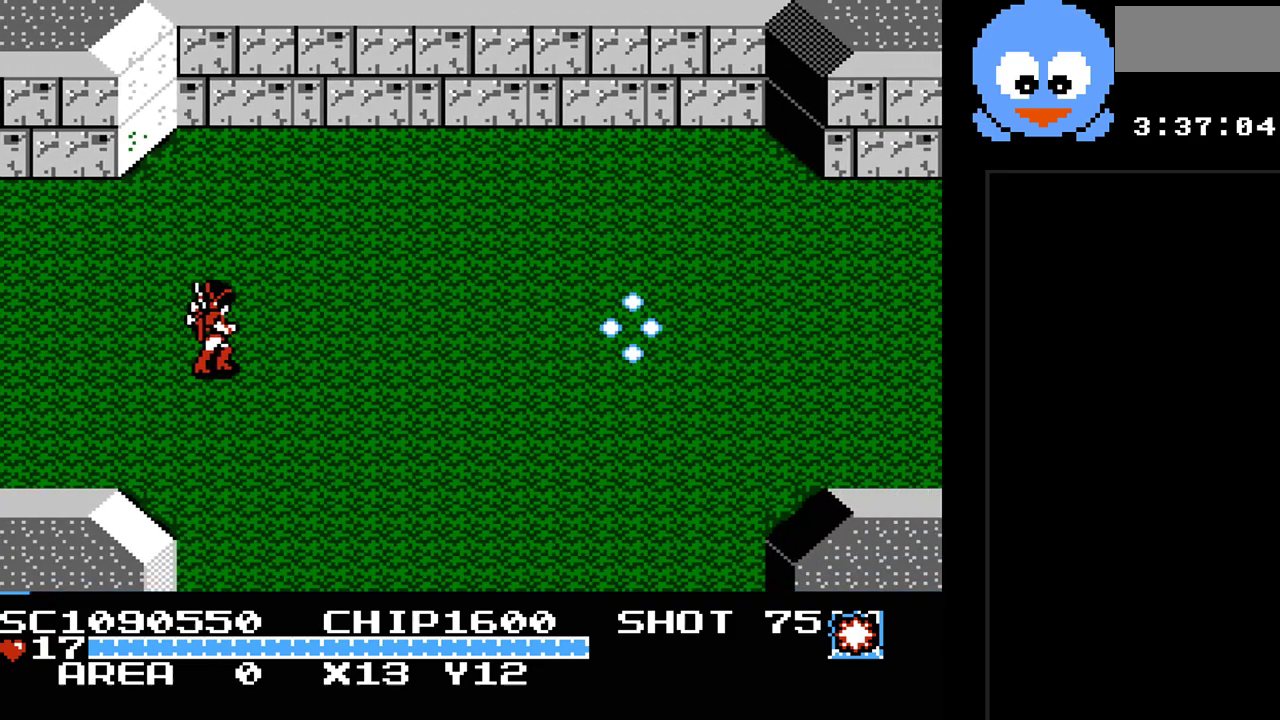
{"buttons": ["DPAD_RIGHT"], "events": [[100, "Y", "up"]]}
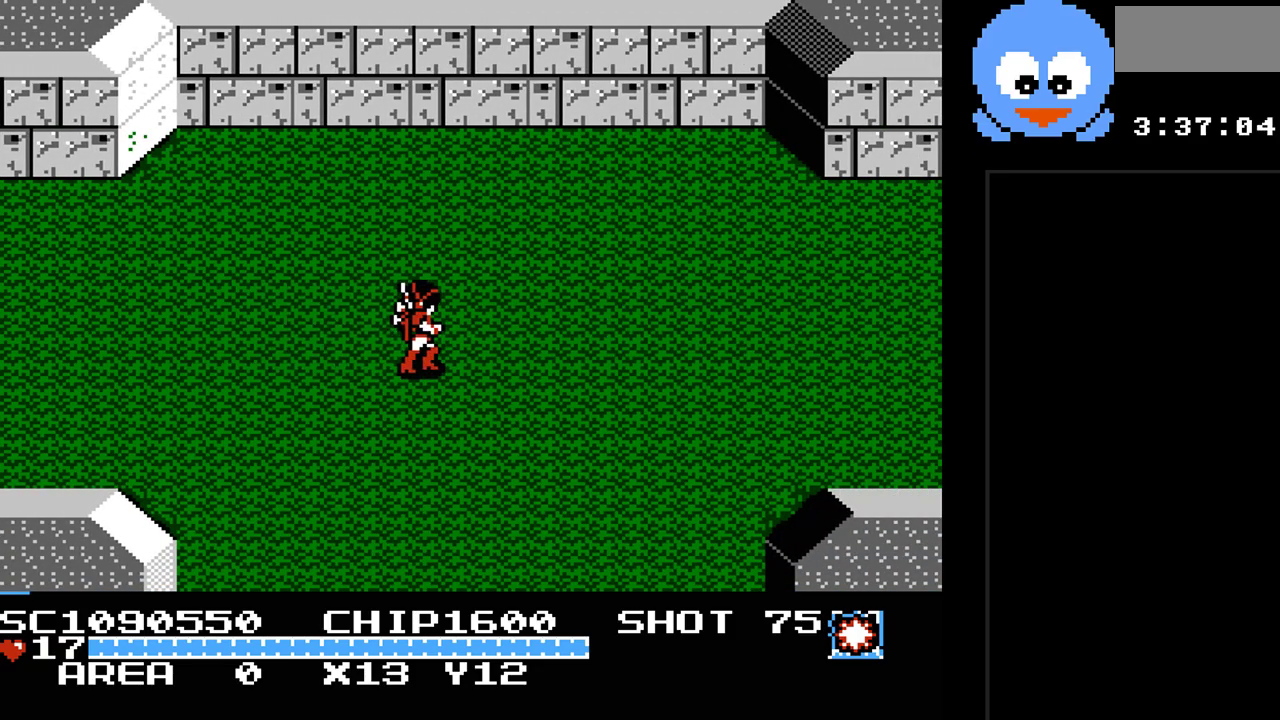
{"buttons": ["DPAD_DOWN"], "events": [[133, "DPAD_DOWN", "down"], [167, "DPAD_RIGHT", "up"]]}
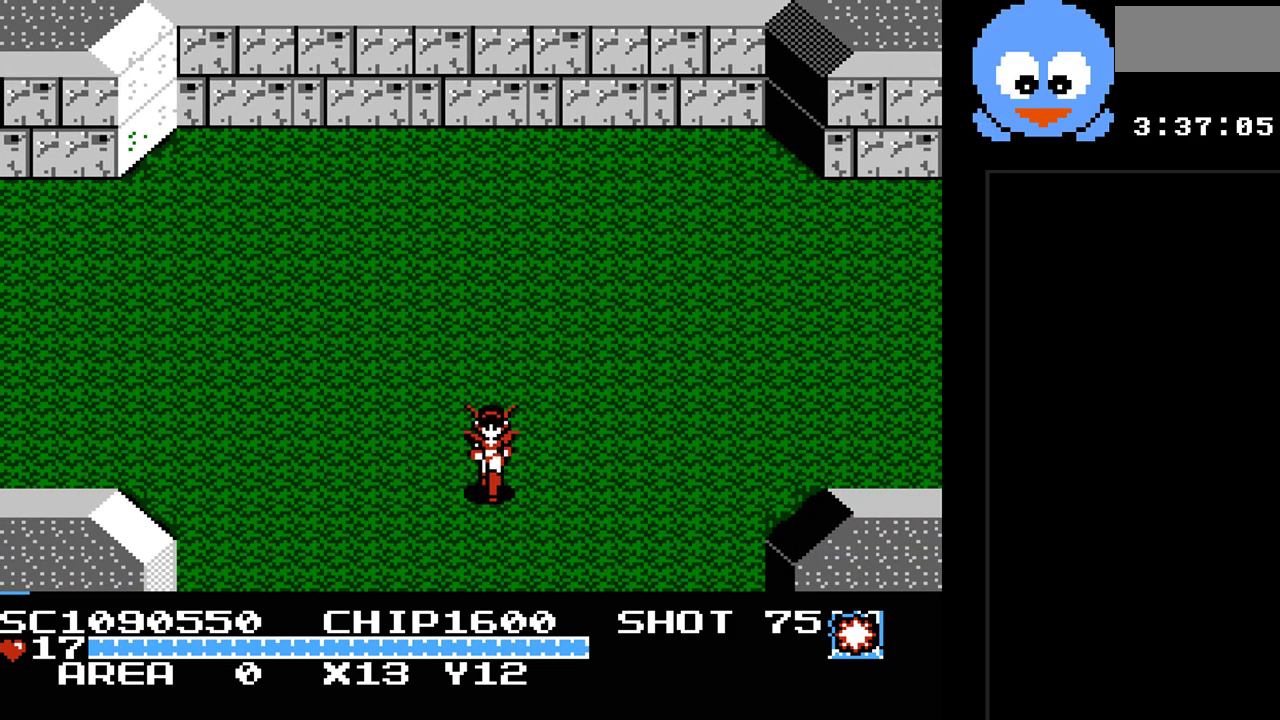
{"buttons": ["DPAD_DOWN"], "events": []}
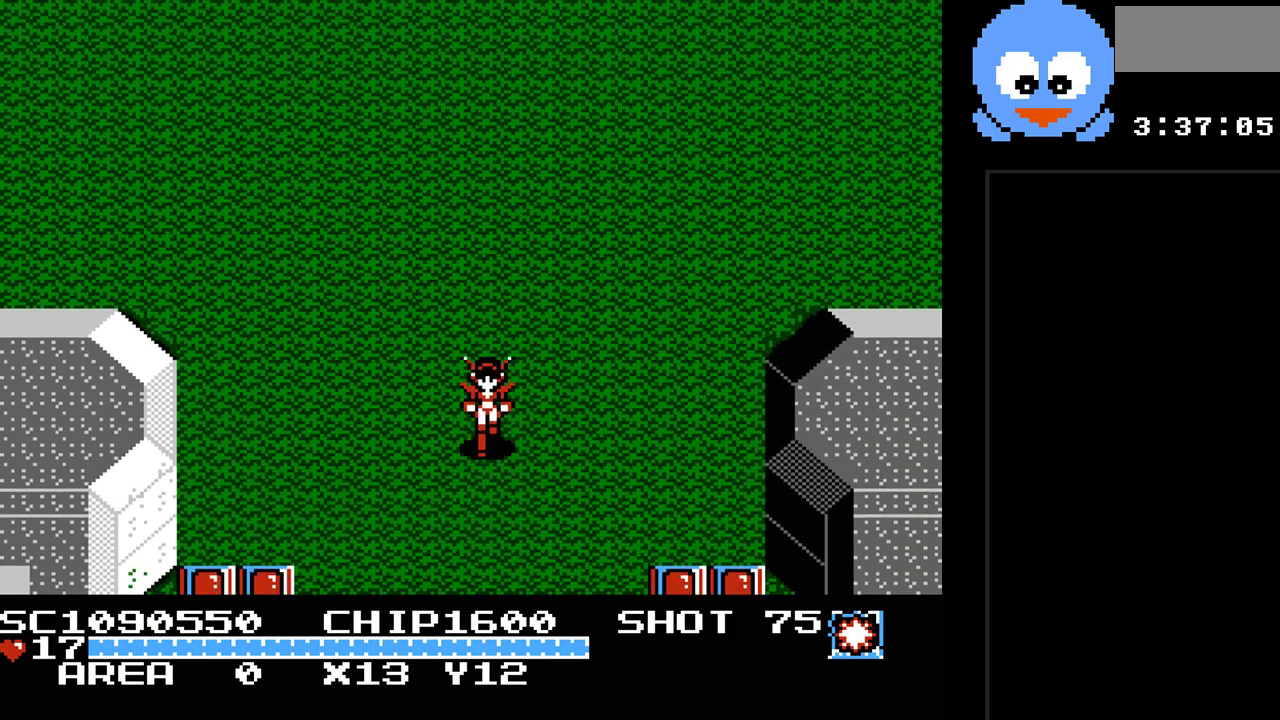
{"buttons": [], "events": [[67, "DPAD_DOWN", "up"]]}
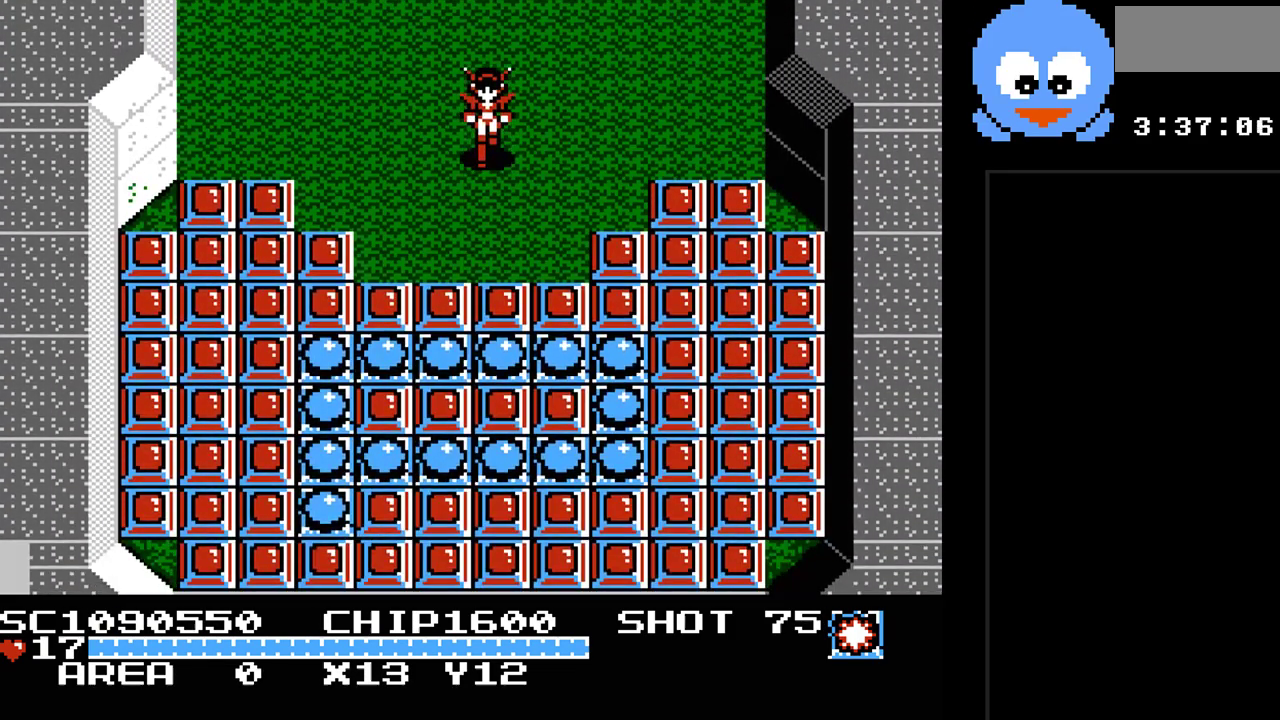
{"buttons": ["Y", "DPAD_DOWN"], "events": [[83, "Y", "down"], [433, "DPAD_DOWN", "down"]]}
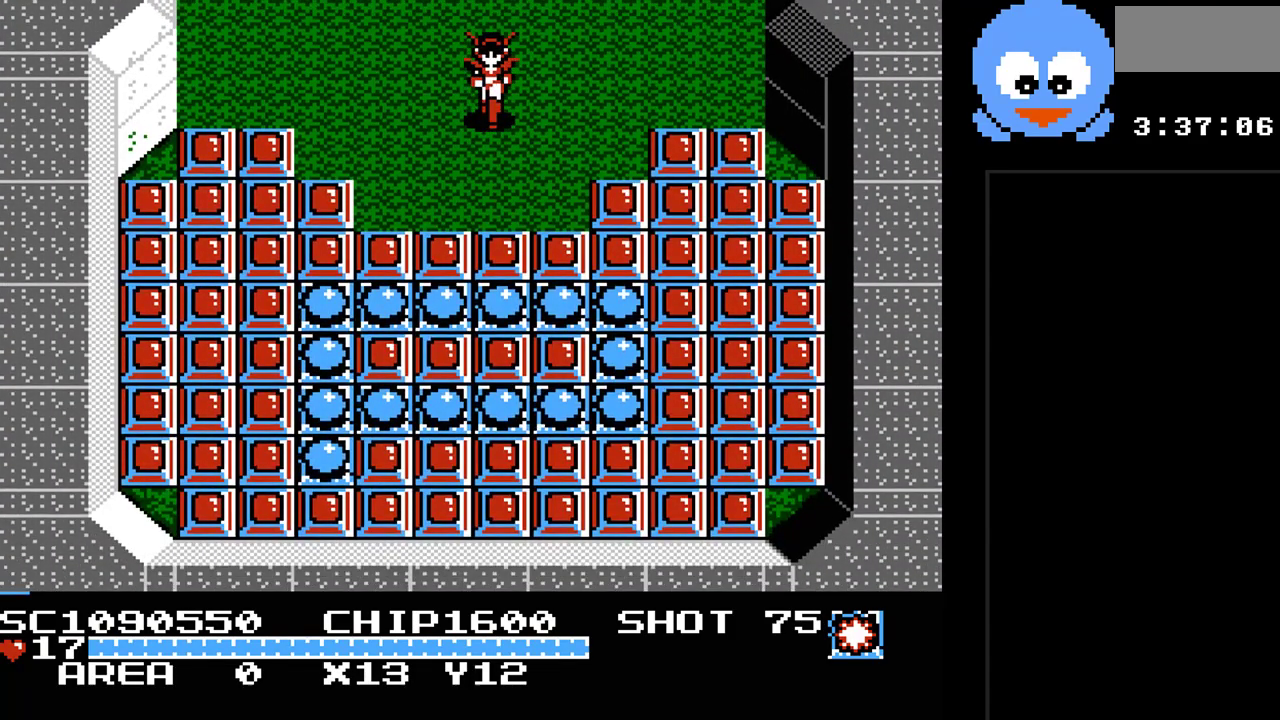
{"buttons": ["Y", "DPAD_DOWN"], "events": []}
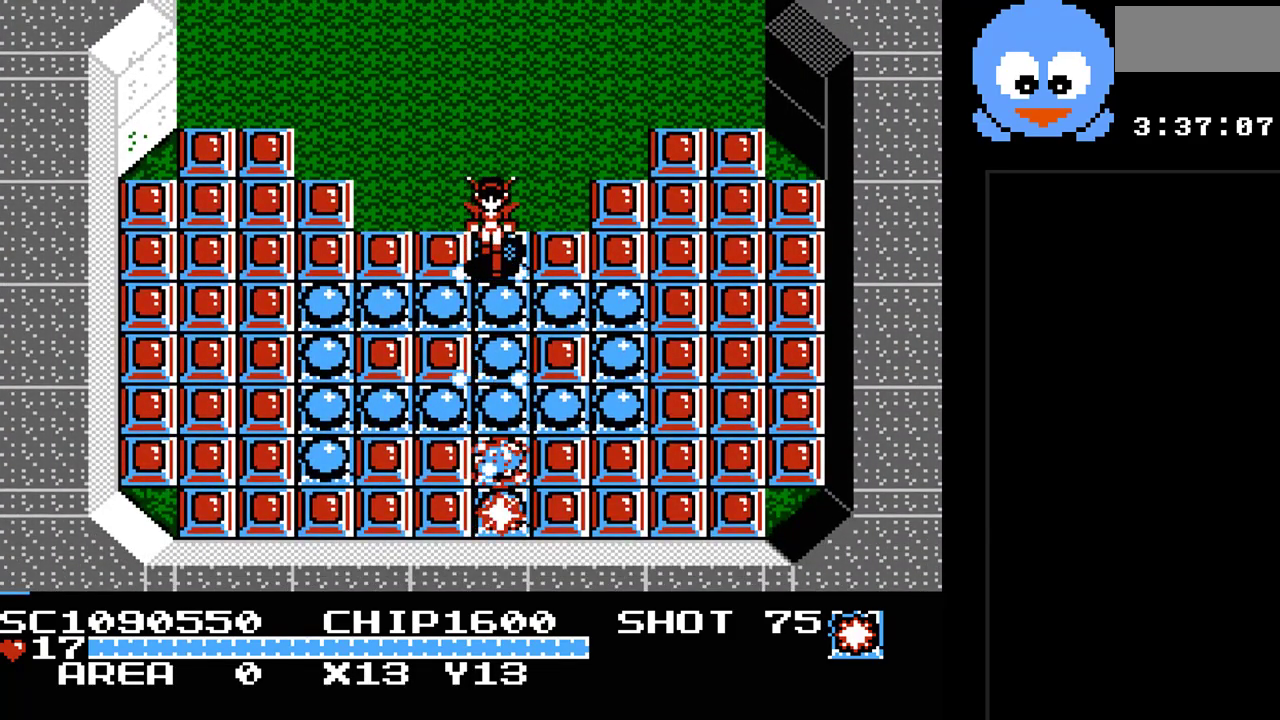
{"buttons": ["DPAD_DOWN"], "events": [[133, "Y", "up"]]}
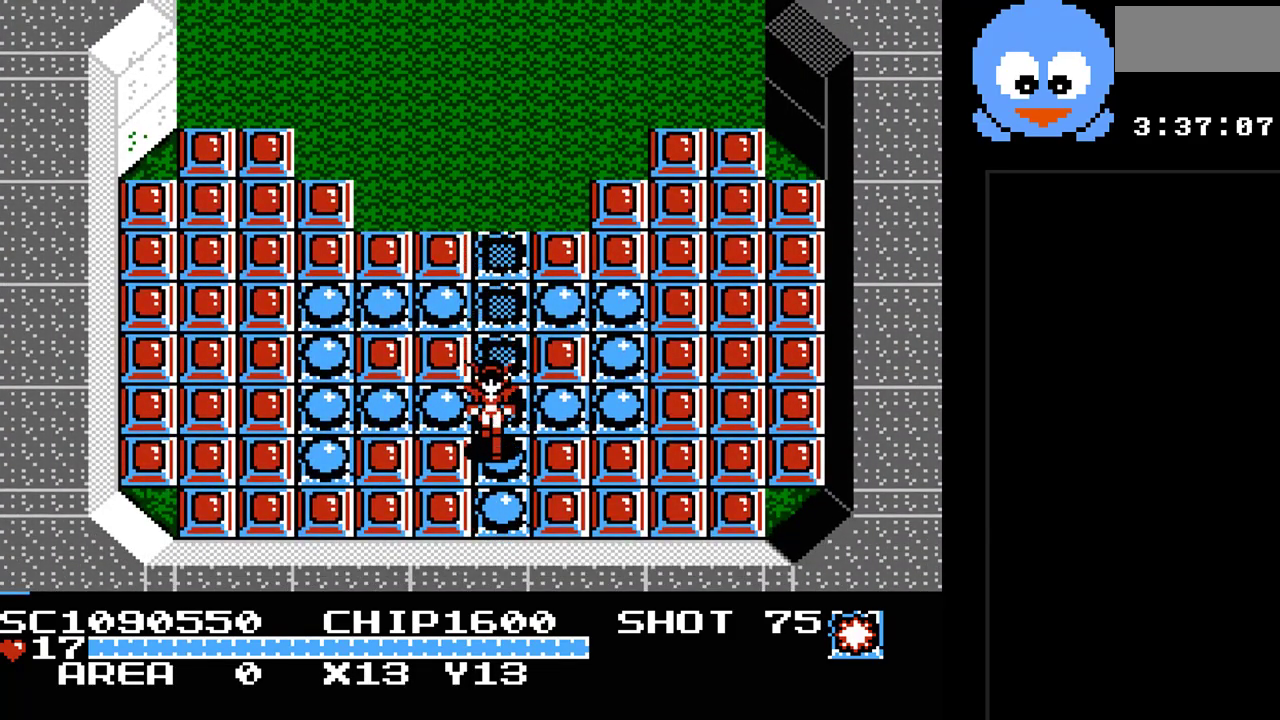
{"buttons": ["DPAD_UP"], "events": [[283, "DPAD_DOWN", "up"], [283, "DPAD_RIGHT", "down"], [283, "DPAD_UP", "down"], [317, "DPAD_RIGHT", "up"]]}
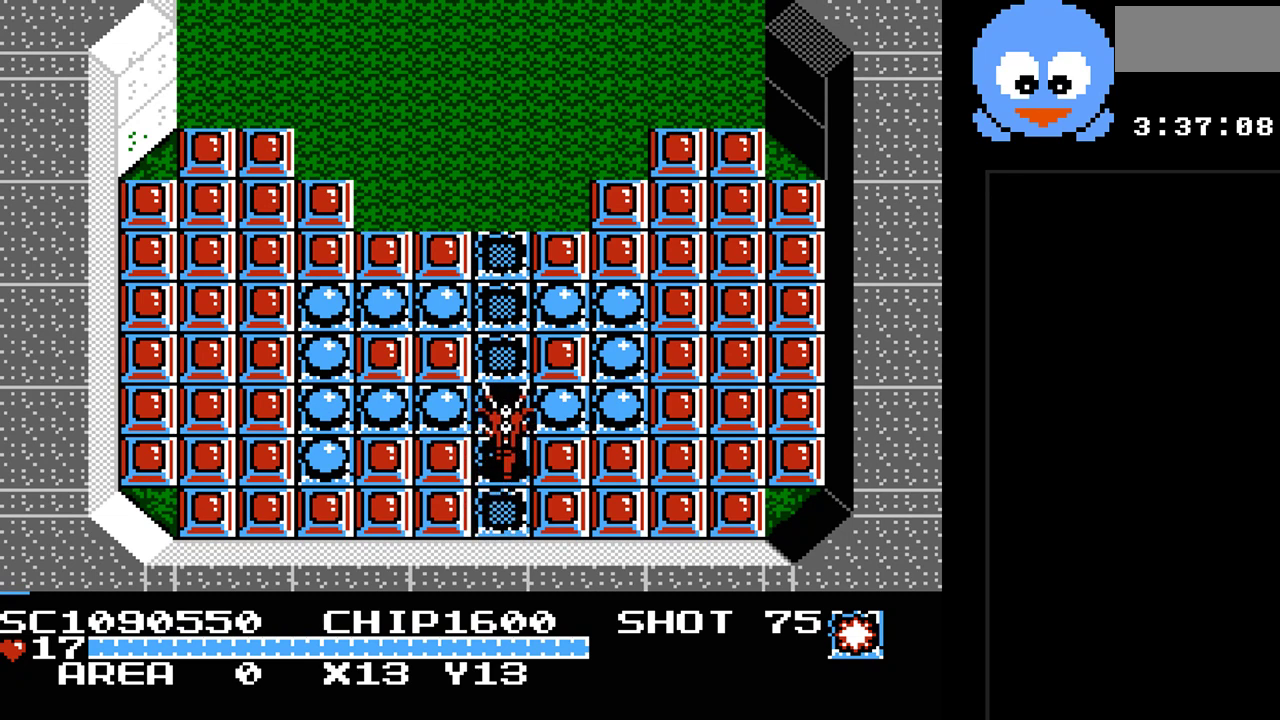
{"buttons": ["DPAD_LEFT"], "events": [[67, "DPAD_LEFT", "down"], [200, "DPAD_UP", "up"]]}
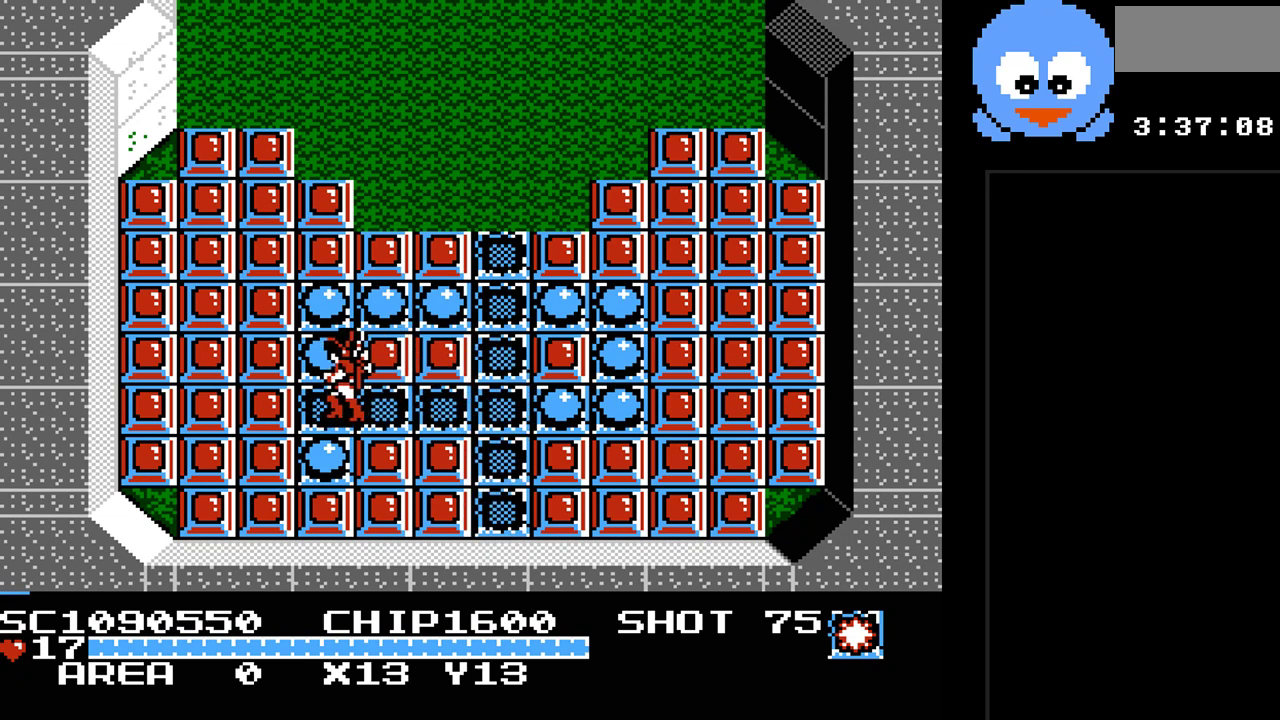
{"buttons": ["Y", "DPAD_LEFT"], "events": [[117, "Y", "down"]]}
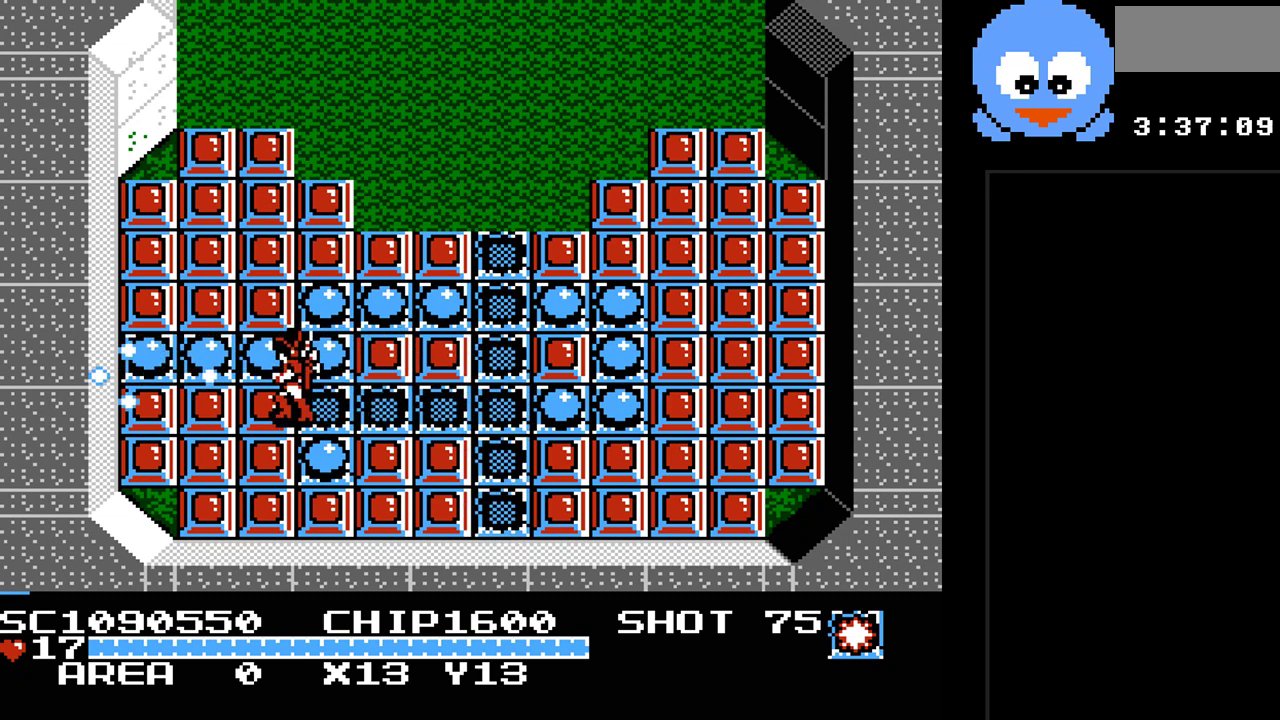
{"buttons": ["Y", "DPAD_LEFT"], "events": [[117, "DPAD_DOWN", "down"], [117, "Y", "up"], [150, "DPAD_LEFT", "up"], [217, "DPAD_LEFT", "down"], [250, "DPAD_DOWN", "up"], [250, "Y", "down"]]}
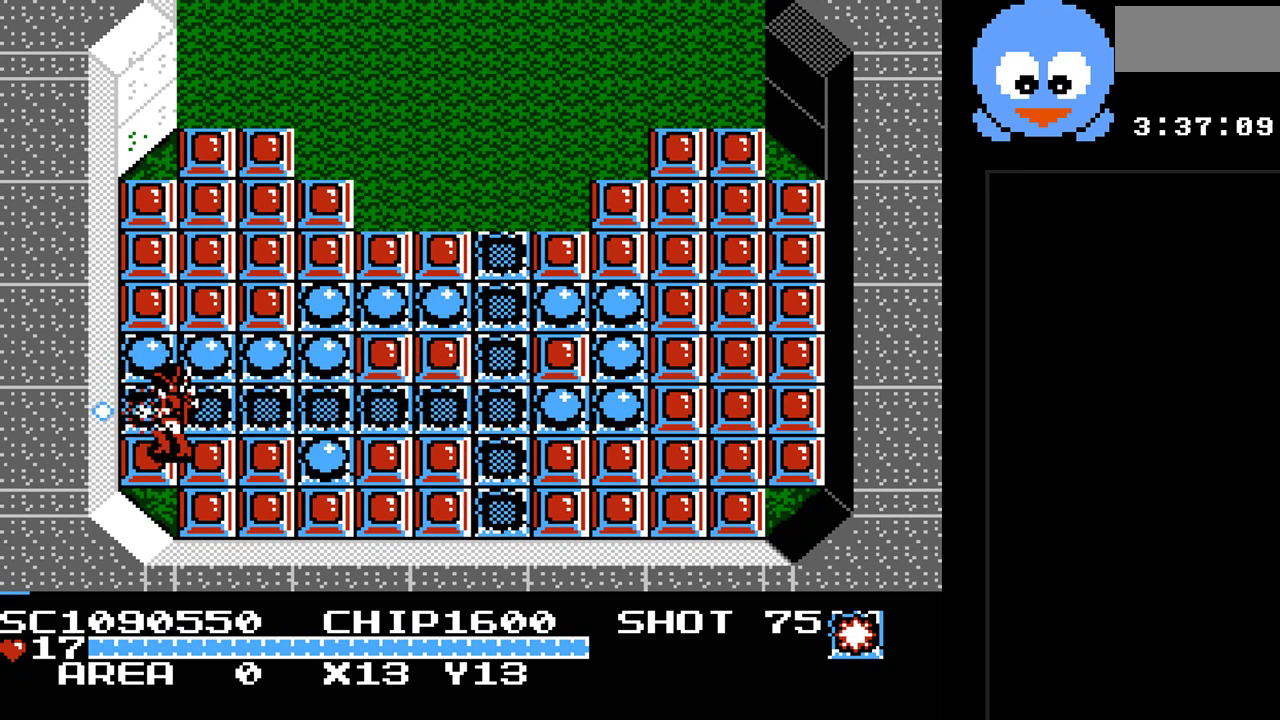
{"buttons": ["DPAD_RIGHT"], "events": [[100, "DPAD_UP", "down"], [133, "DPAD_LEFT", "up"], [133, "Y", "up"], [233, "DPAD_RIGHT", "down"], [300, "DPAD_RIGHT", "up"], [333, "DPAD_RIGHT", "down"], [383, "DPAD_UP", "up"]]}
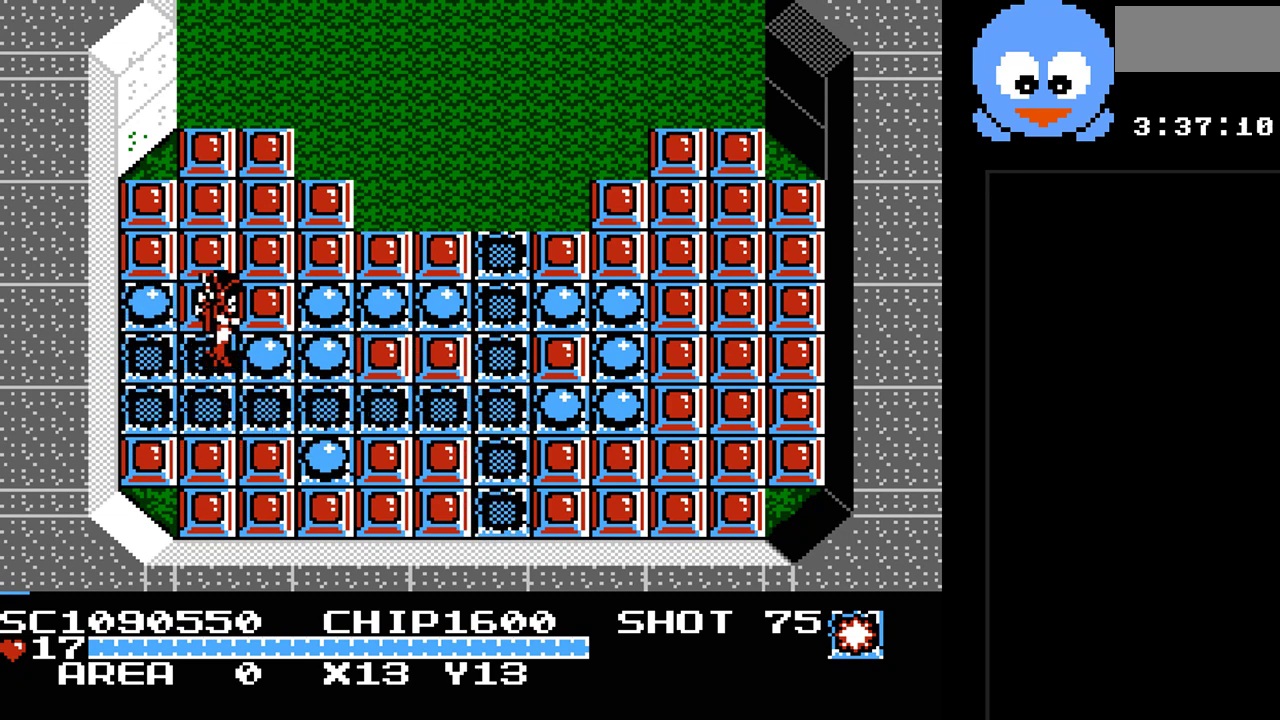
{"buttons": ["Y", "DPAD_RIGHT"], "events": [[117, "Y", "down"]]}
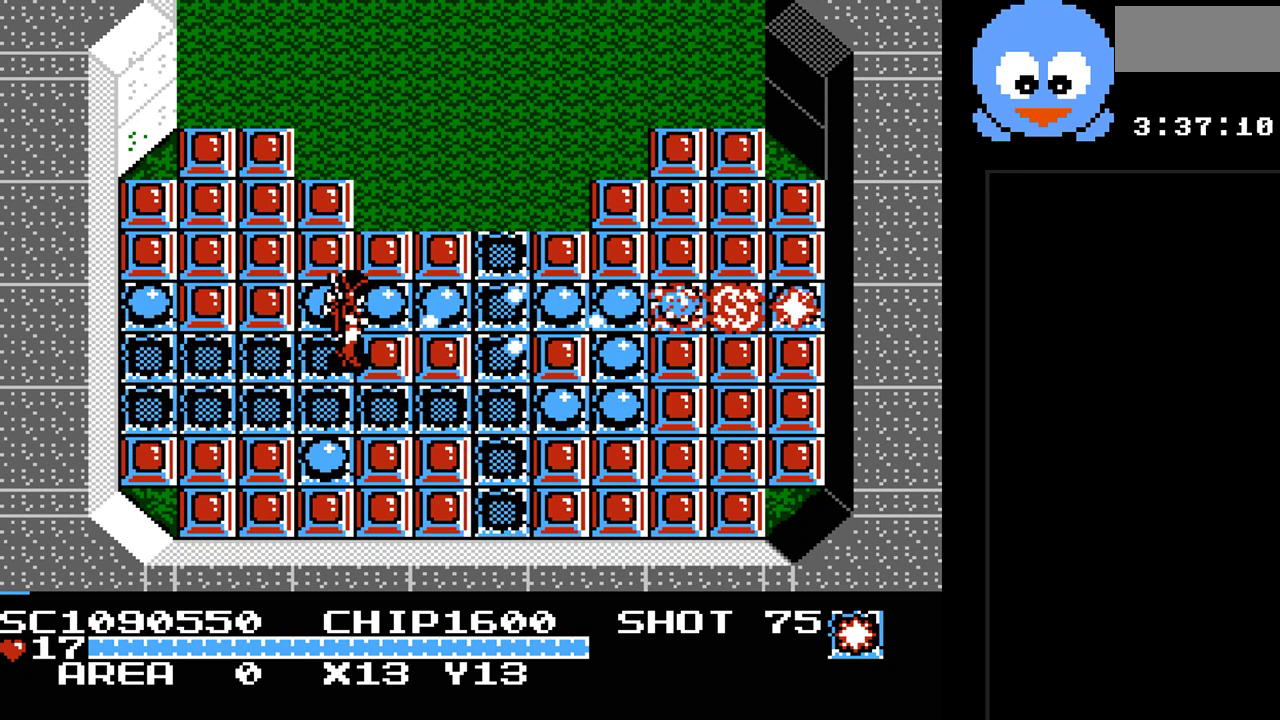
{"buttons": ["Y", "DPAD_RIGHT"], "events": [[100, "DPAD_UP", "down"], [133, "DPAD_RIGHT", "up"], [217, "Y", "up"], [250, "DPAD_RIGHT", "down"], [250, "DPAD_UP", "up"], [383, "Y", "down"]]}
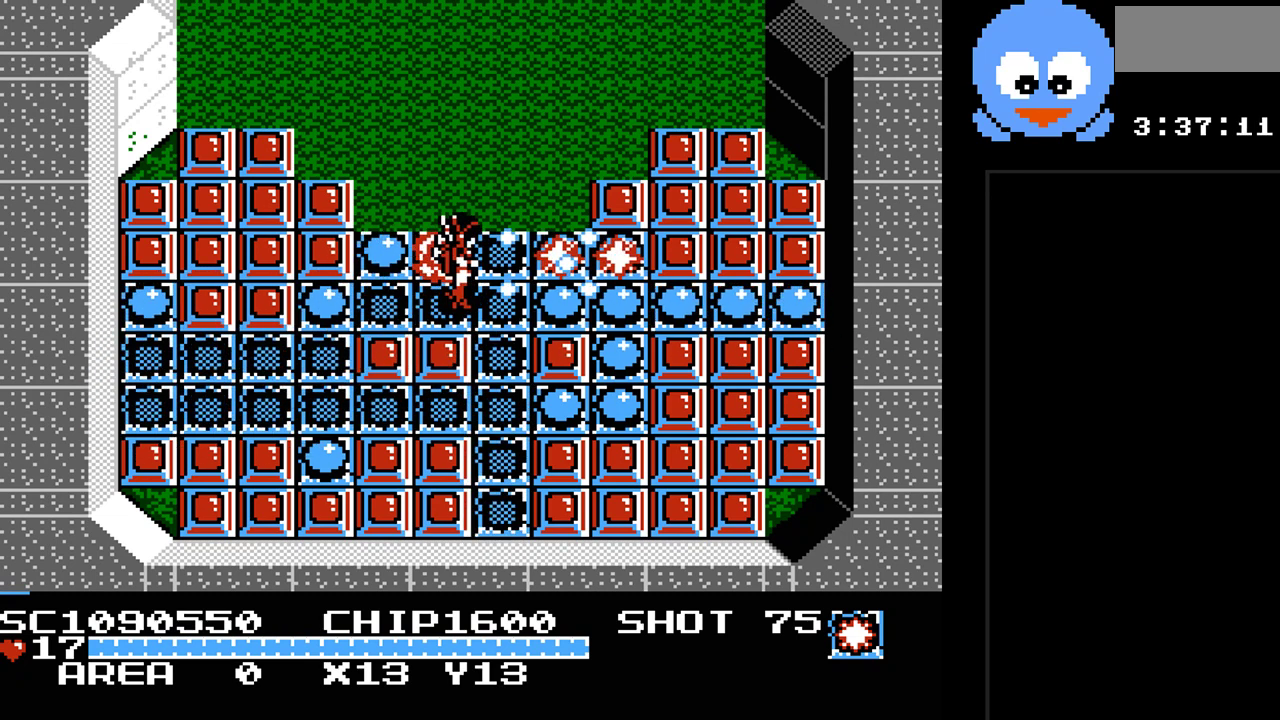
{"buttons": ["Y", "DPAD_RIGHT"], "events": []}